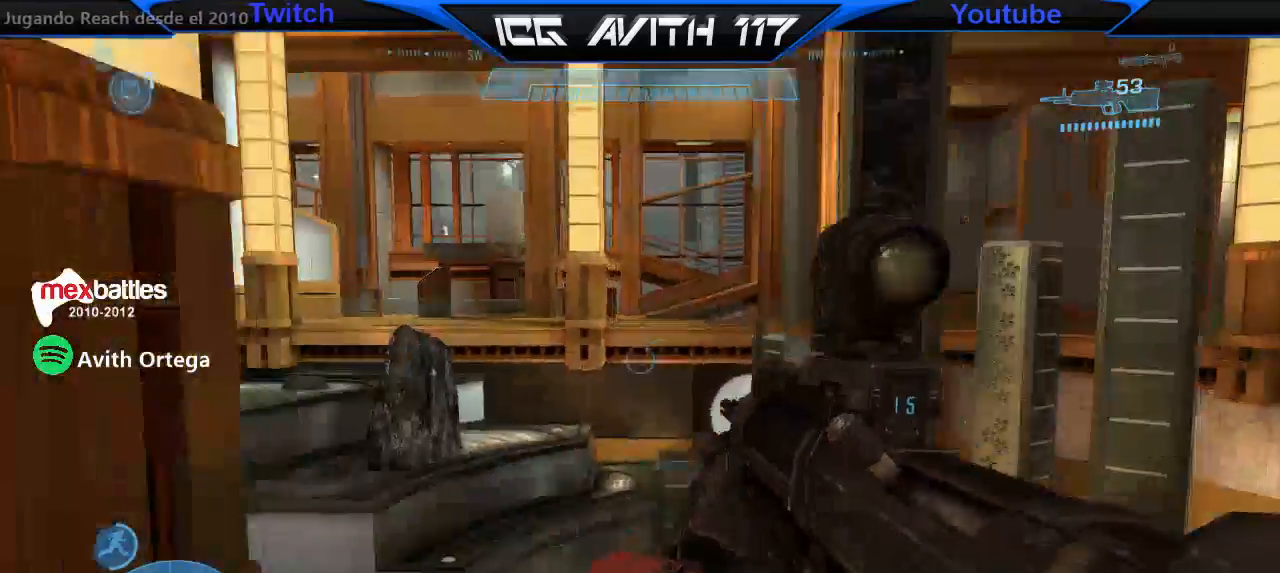
Gameplay with a controller (Xbox layout); each line is a JSON object with the inputs held at the frame after it. "events" lists button and stick changes between this image and that frame as [ms after this image, input, new state], when the widget could be followed in between.
{"buttons": [], "left_stick": "right", "right_stick": "center", "events": [[100, "A", "down"], [100, "right_stick", "center"], [167, "A", "up"], [233, "Y", "down"], [300, "Y", "up"], [400, "Y", "down"], [500, "Y", "up"]]}
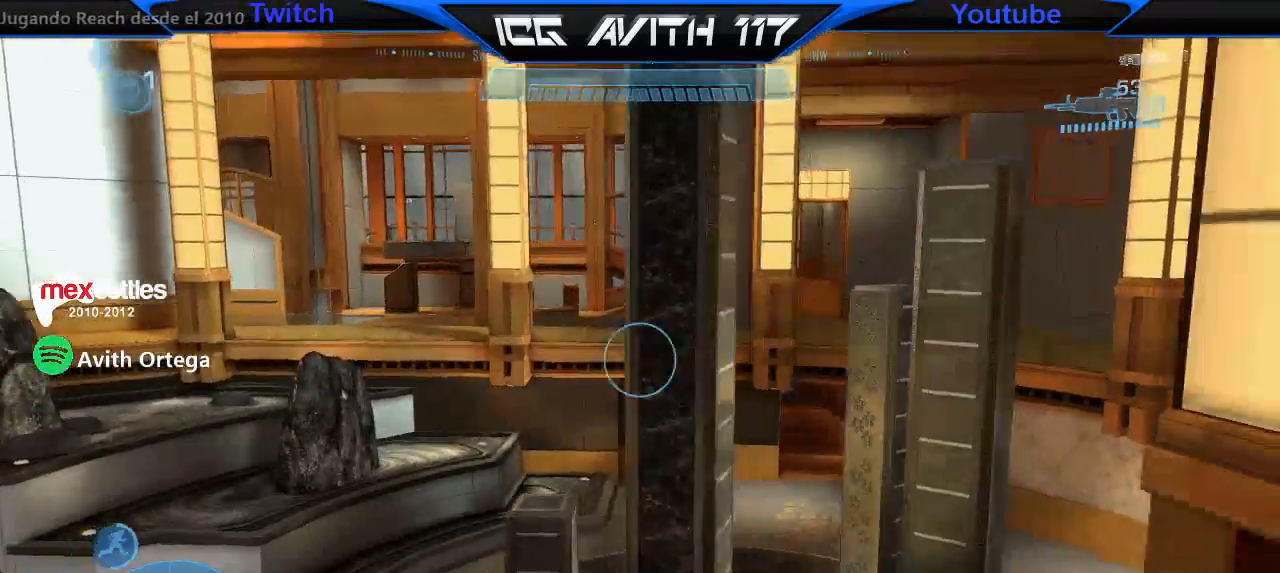
{"buttons": [], "left_stick": "up-left", "right_stick": "left", "events": [[200, "right_stick", "left"], [333, "left_stick", "down-left"], [500, "left_stick", "up-left"]]}
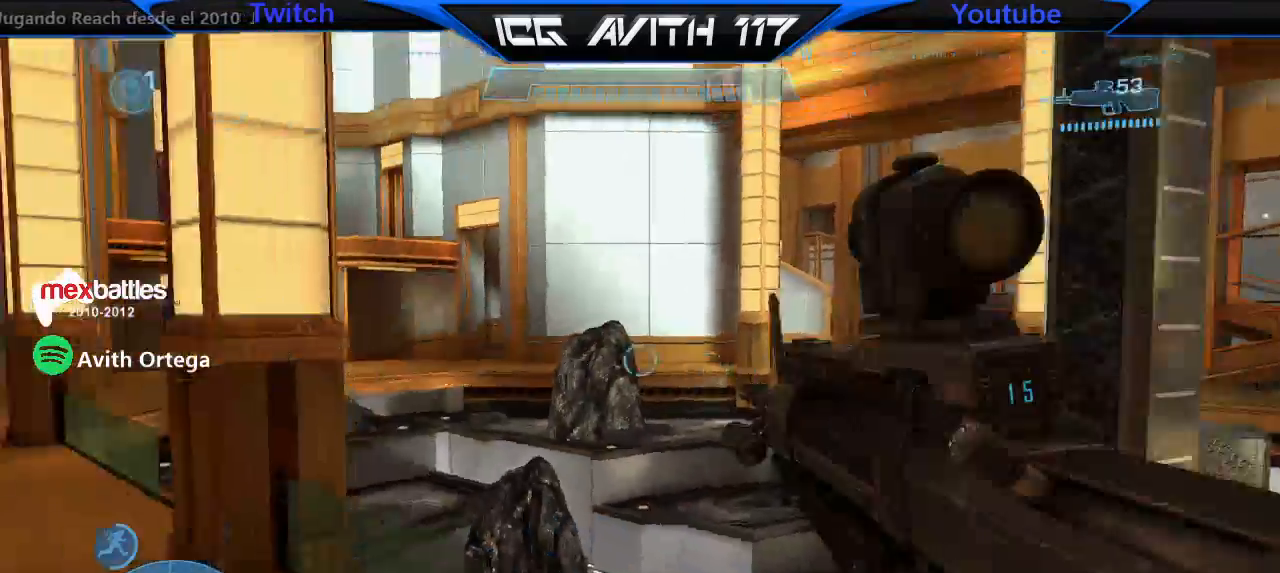
{"buttons": [], "left_stick": "up", "right_stick": "left", "events": [[167, "right_stick", "center"], [200, "left_stick", "up"], [367, "right_stick", "left"]]}
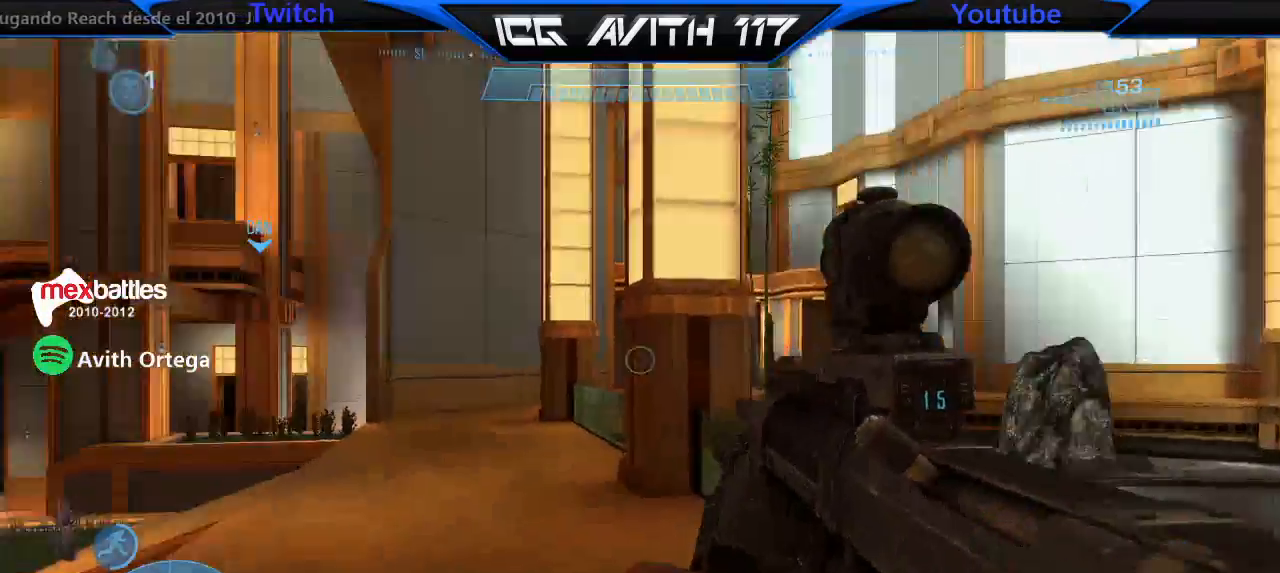
{"buttons": [], "left_stick": "up", "right_stick": "left", "events": [[300, "right_stick", "center"], [400, "right_stick", "left"]]}
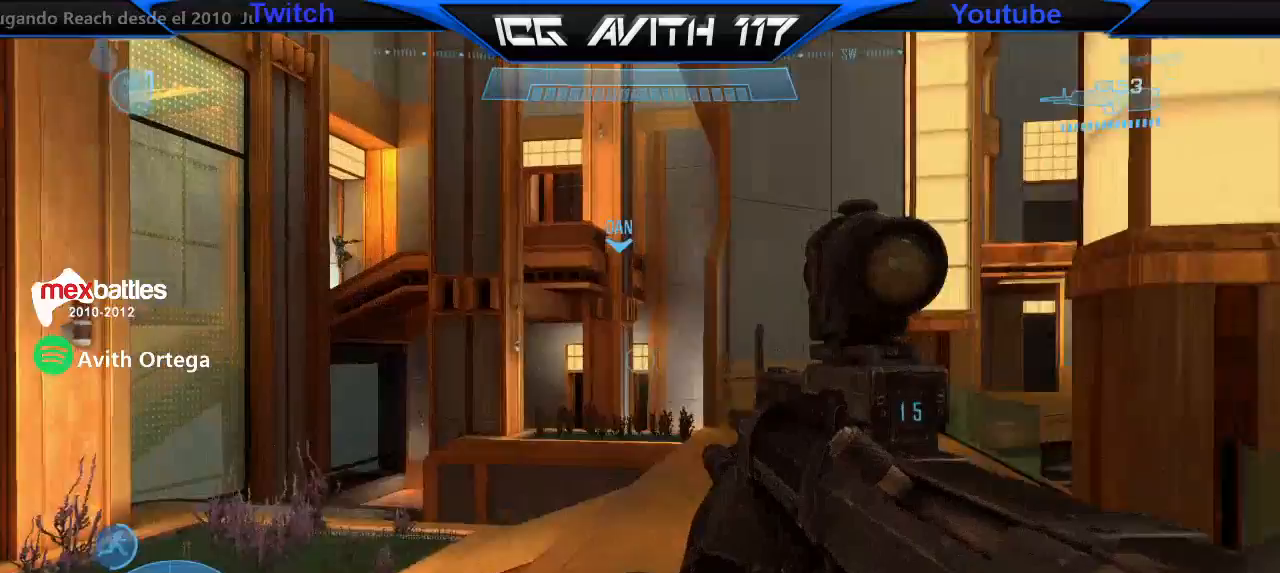
{"buttons": [], "left_stick": "center", "right_stick": "center"}
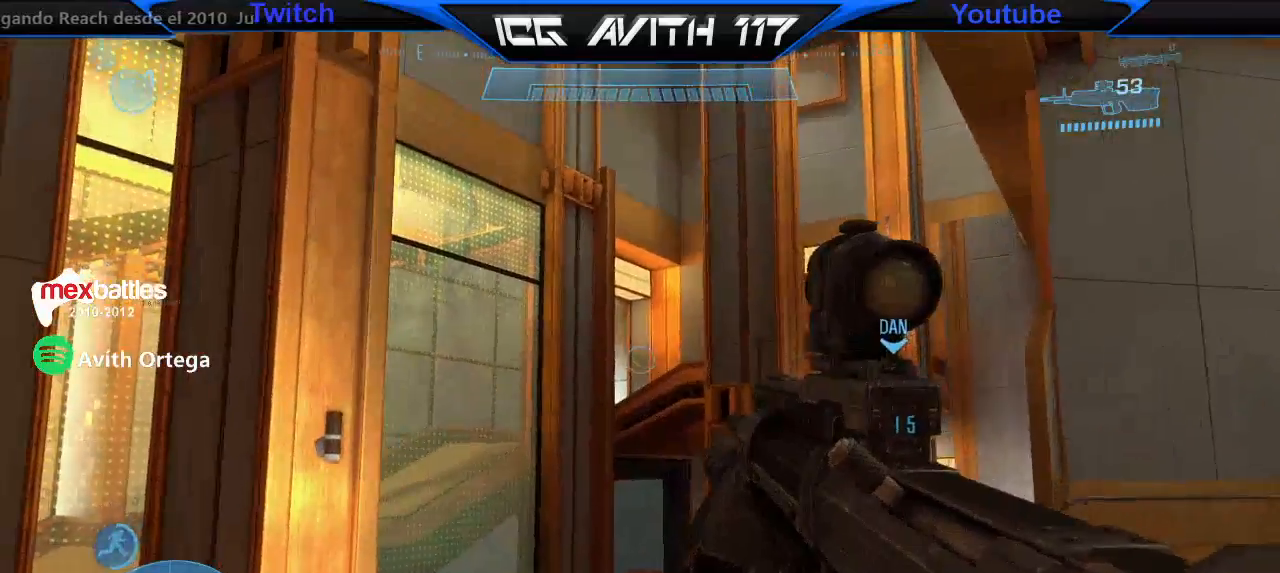
{"buttons": [], "left_stick": "center", "right_stick": "center", "events": [[33, "right_stick", "down"], [267, "right_stick", "center"]]}
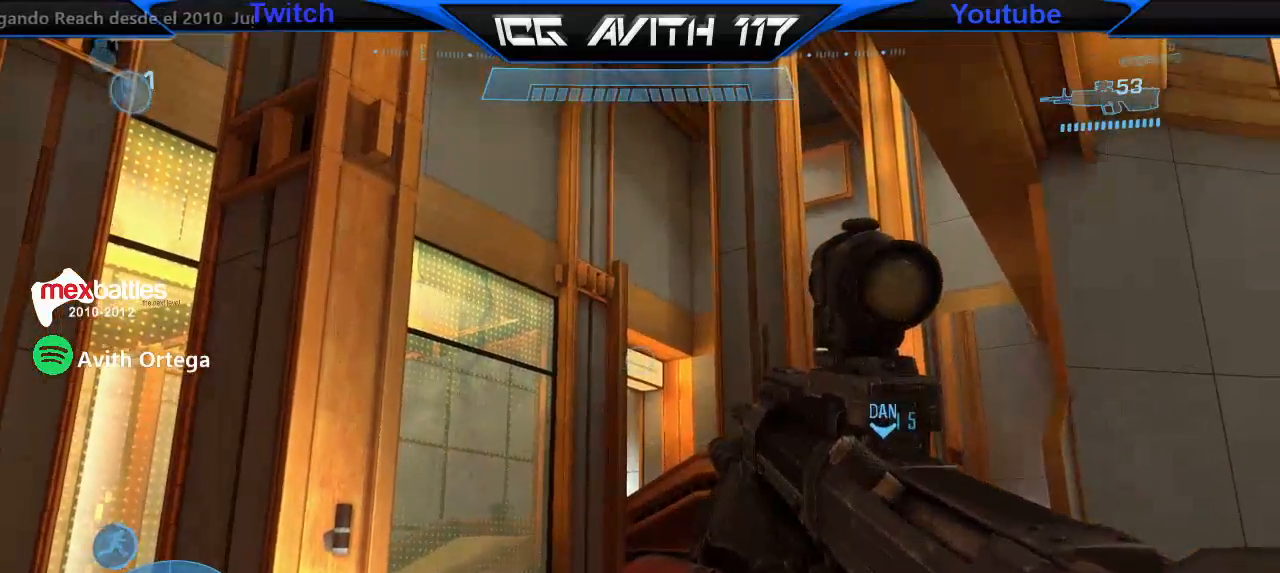
{"buttons": [], "left_stick": "up-left", "right_stick": "up", "events": [[67, "B", "down"], [133, "B", "up"], [200, "left_stick", "left"], [333, "left_stick", "up-left"], [400, "right_stick", "up"]]}
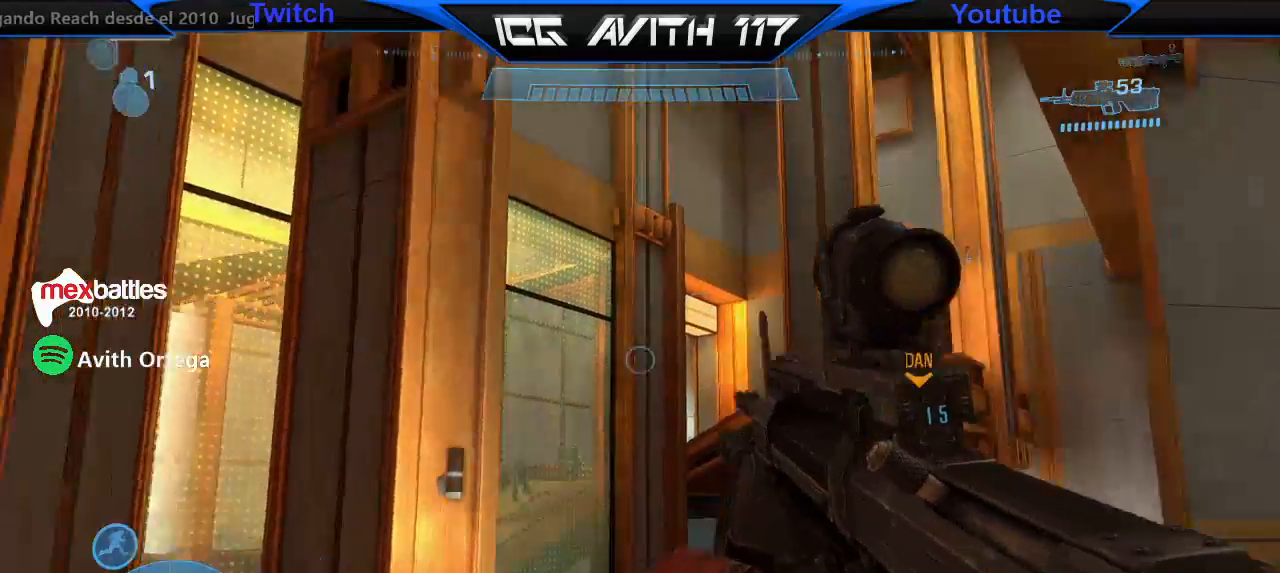
{"buttons": [], "left_stick": "up-left", "right_stick": "center", "events": [[67, "right_stick", "up-left"], [200, "right_stick", "left"], [400, "L1", "down"], [500, "L1", "up"], [500, "right_stick", "center"]]}
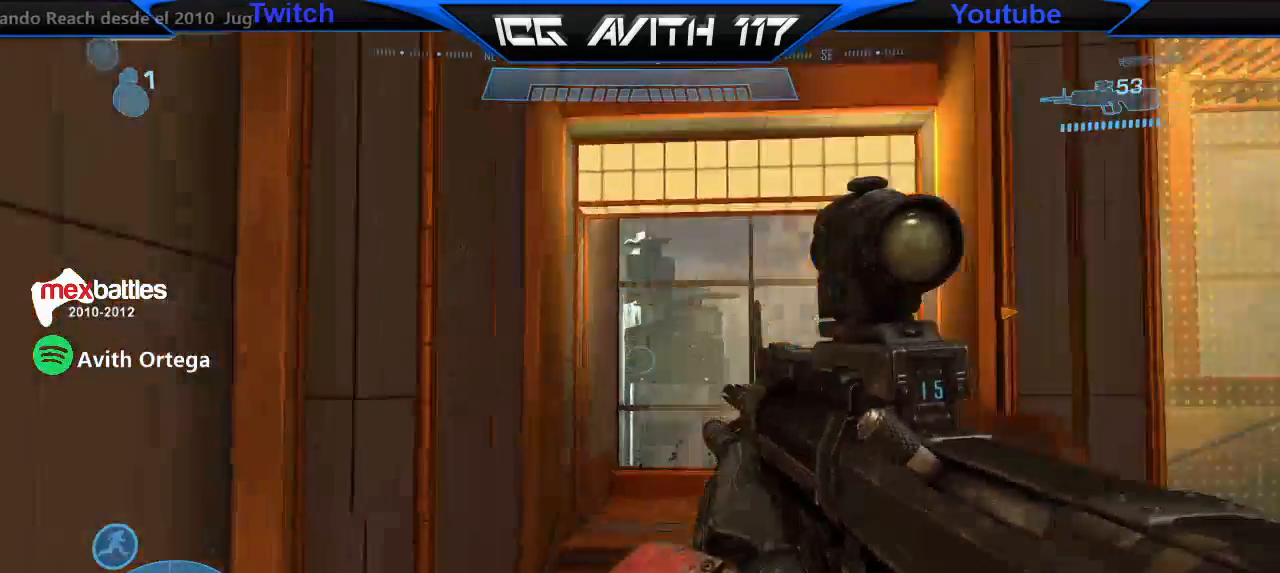
{"buttons": [], "left_stick": "up", "right_stick": "right", "events": [[100, "left_stick", "up"], [333, "right_stick", "right"]]}
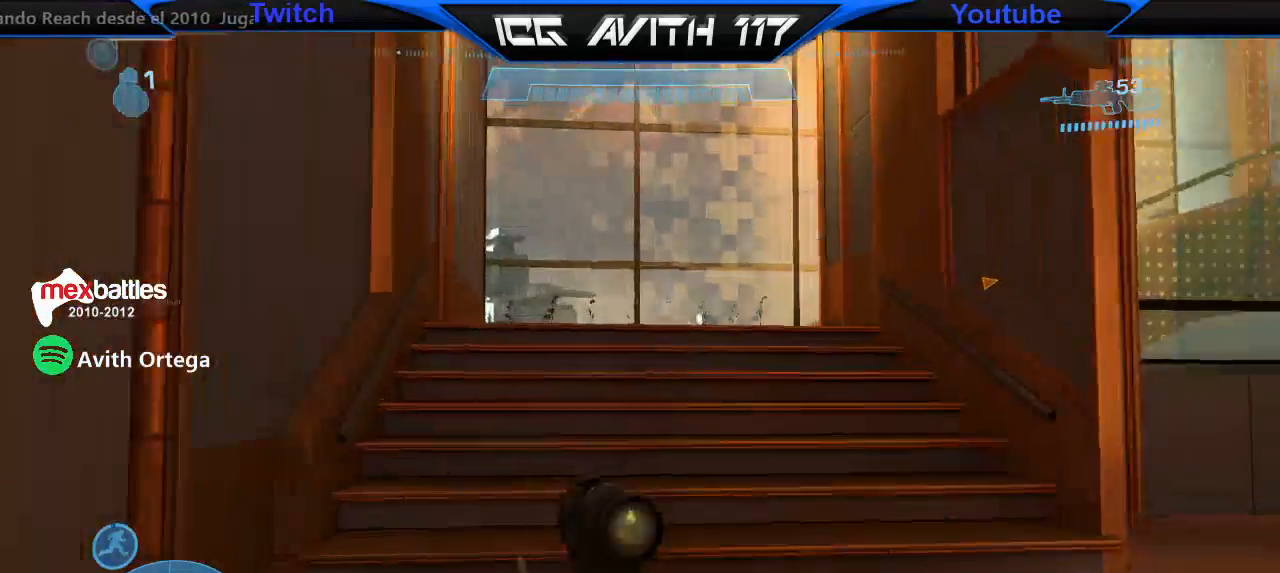
{"buttons": [], "left_stick": "up", "right_stick": "center", "events": [[33, "right_stick", "center"]]}
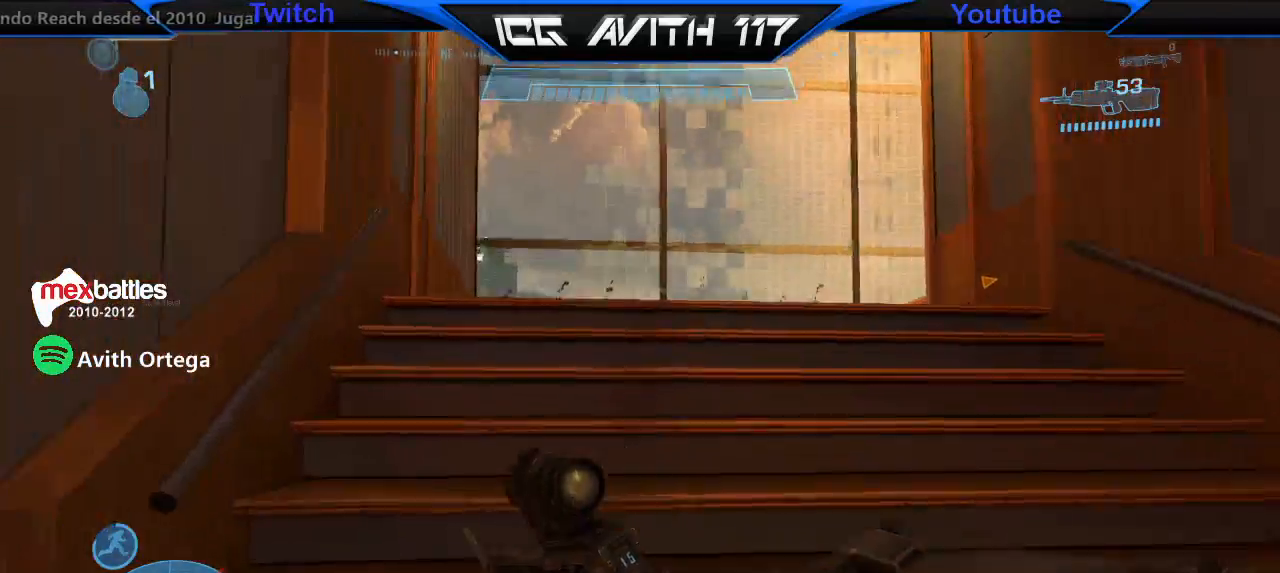
{"buttons": [], "left_stick": "up", "right_stick": "right", "events": [[33, "A", "down"], [100, "A", "up"], [233, "right_stick", "right"]]}
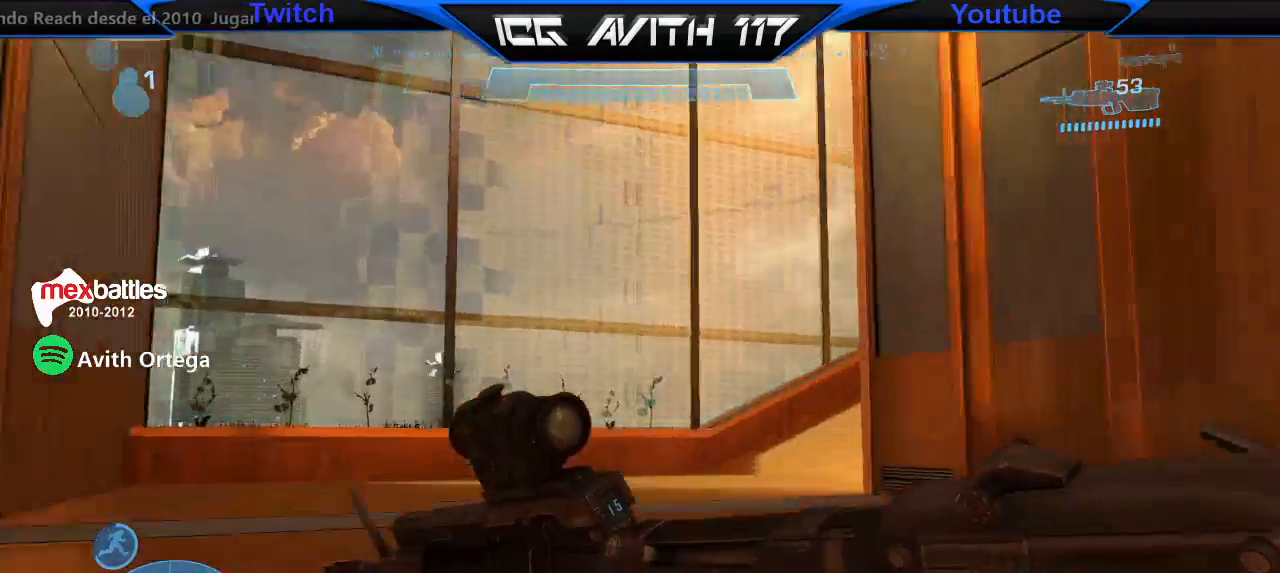
{"buttons": [], "left_stick": "left", "right_stick": "right", "events": [[267, "left_stick", "up-left"], [300, "R2", "down"], [400, "R2", "up"], [467, "left_stick", "left"]]}
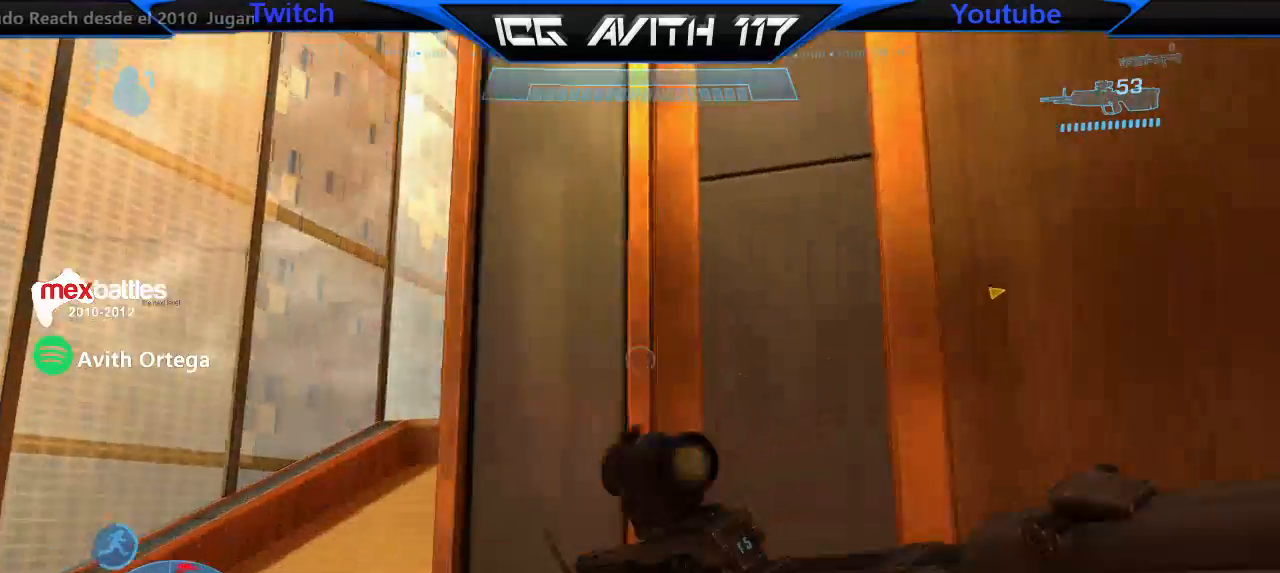
{"buttons": [], "left_stick": "left", "right_stick": "right", "events": [[33, "right_stick", "center"], [433, "right_stick", "right"]]}
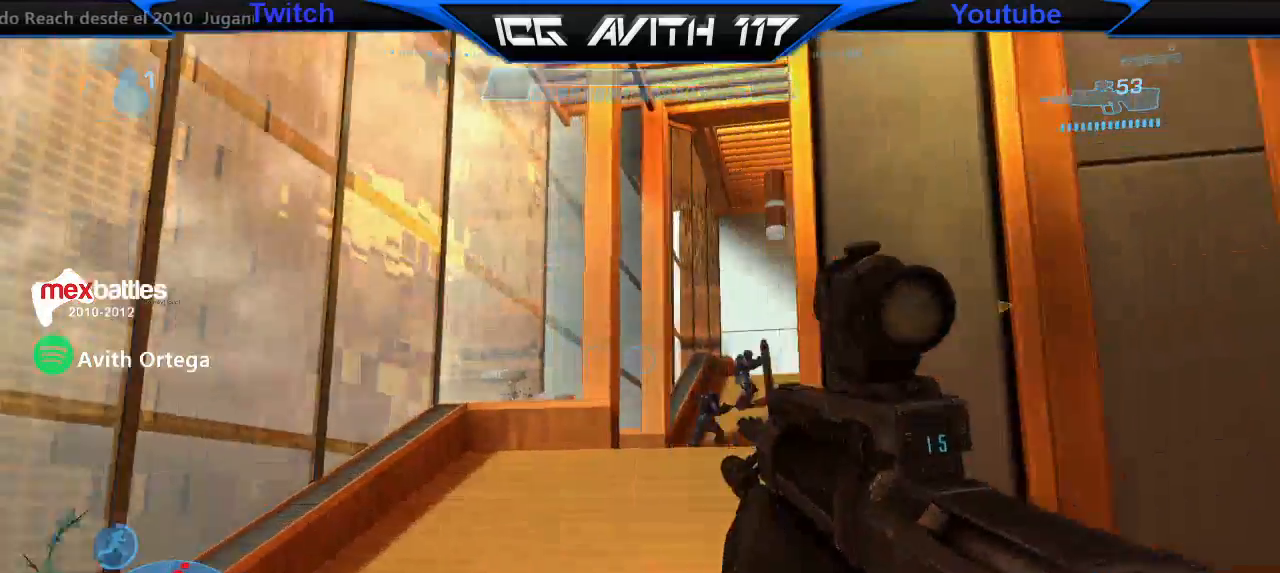
{"buttons": [], "left_stick": "right", "right_stick": "left", "events": [[133, "R2", "down"], [233, "R2", "up"], [233, "right_stick", "center"], [267, "left_stick", "center"], [433, "left_stick", "right"], [500, "right_stick", "left"]]}
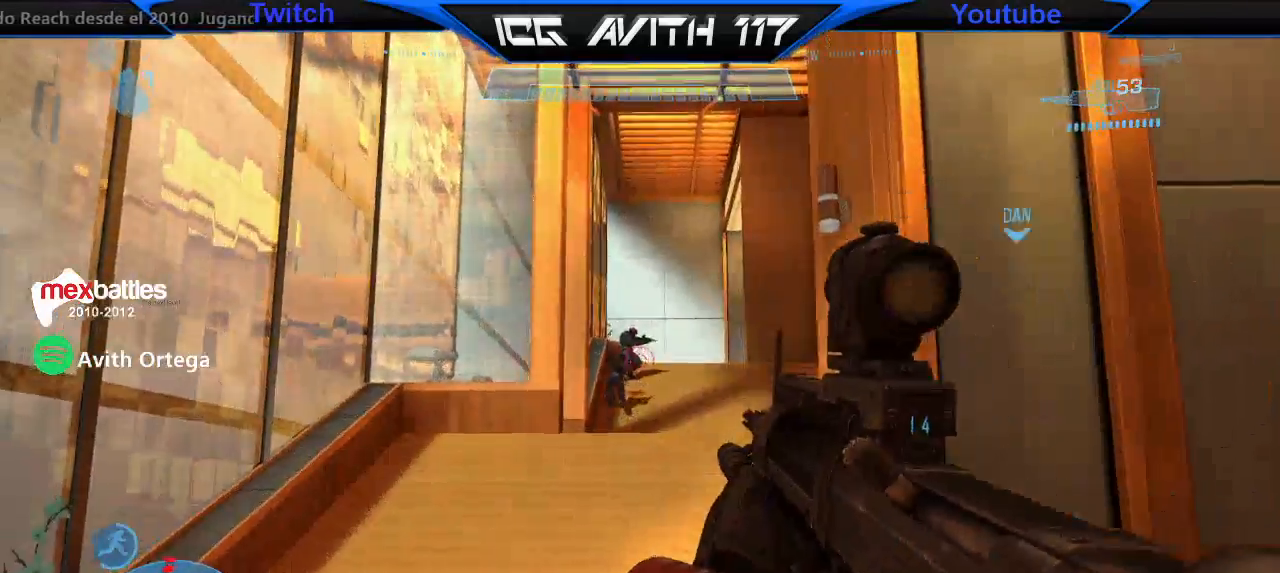
{"buttons": ["R2"], "left_stick": "left", "right_stick": "center", "events": [[67, "R2", "down"], [100, "right_stick", "center"], [167, "R2", "up"], [233, "left_stick", "left"], [400, "right_stick", "down-right"], [500, "R2", "down"], [500, "right_stick", "center"]]}
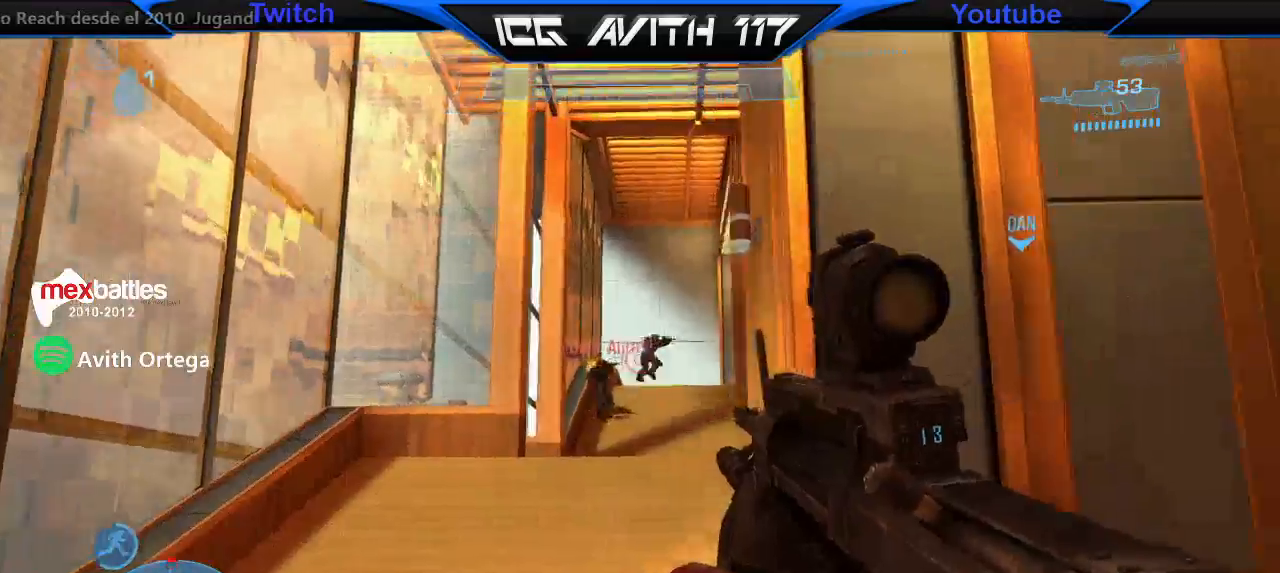
{"buttons": ["R2"], "left_stick": "right", "right_stick": "center", "events": [[100, "R2", "up"], [100, "left_stick", "right"], [233, "left_stick", "center"], [333, "left_stick", "left"], [367, "right_stick", "up"], [467, "R2", "down"], [500, "left_stick", "right"], [500, "right_stick", "center"]]}
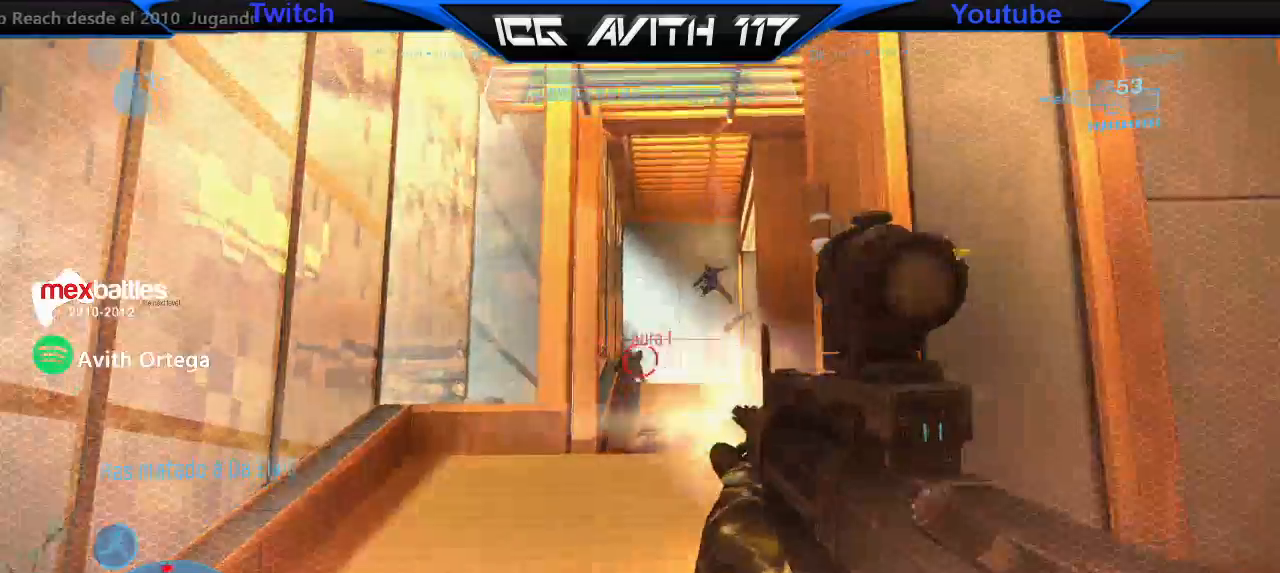
{"buttons": [], "left_stick": "left", "right_stick": "down", "events": [[100, "R2", "up"], [267, "left_stick", "up"], [367, "left_stick", "center"], [400, "right_stick", "down"], [500, "left_stick", "left"]]}
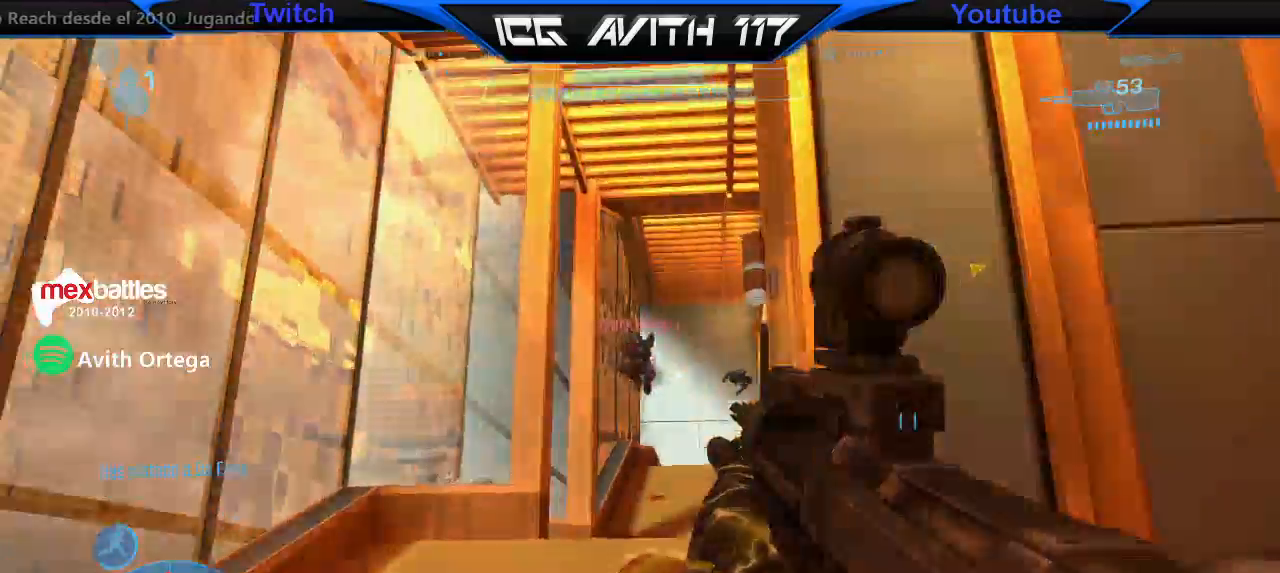
{"buttons": [], "left_stick": "center", "right_stick": "up", "events": [[67, "R2", "down"], [100, "right_stick", "center"], [167, "left_stick", "center"], [200, "R2", "up"], [233, "right_stick", "up"], [400, "right_stick", "center"], [500, "right_stick", "up"]]}
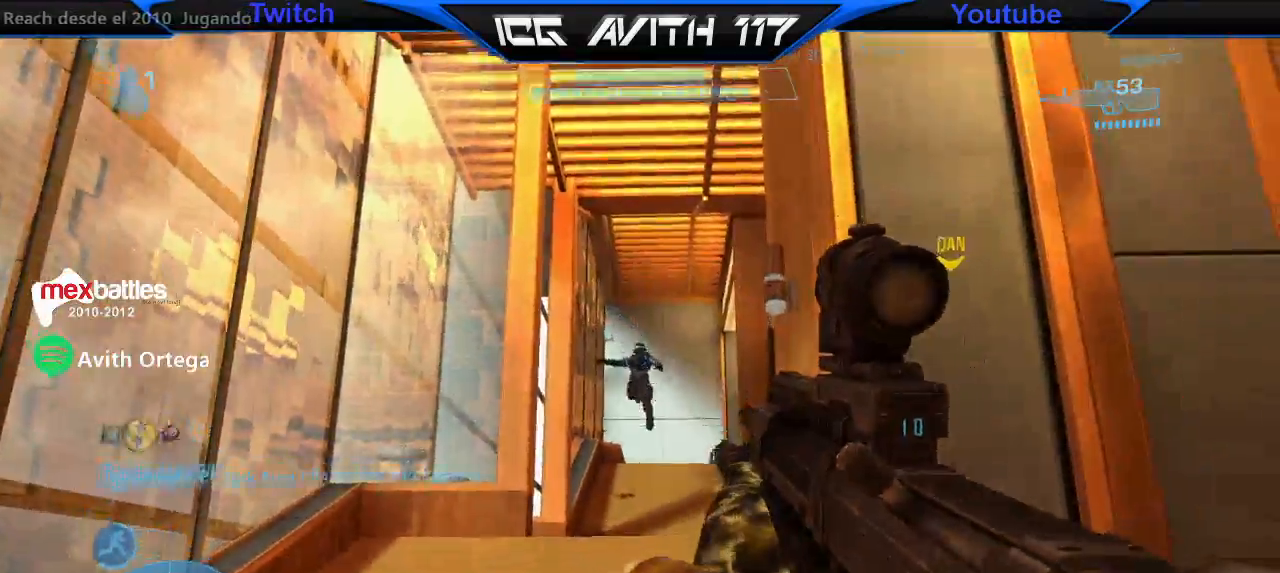
{"buttons": [], "left_stick": "up", "right_stick": "up", "events": [[133, "right_stick", "center"], [233, "X", "down"], [267, "X", "up"], [300, "left_stick", "up"], [433, "right_stick", "up"]]}
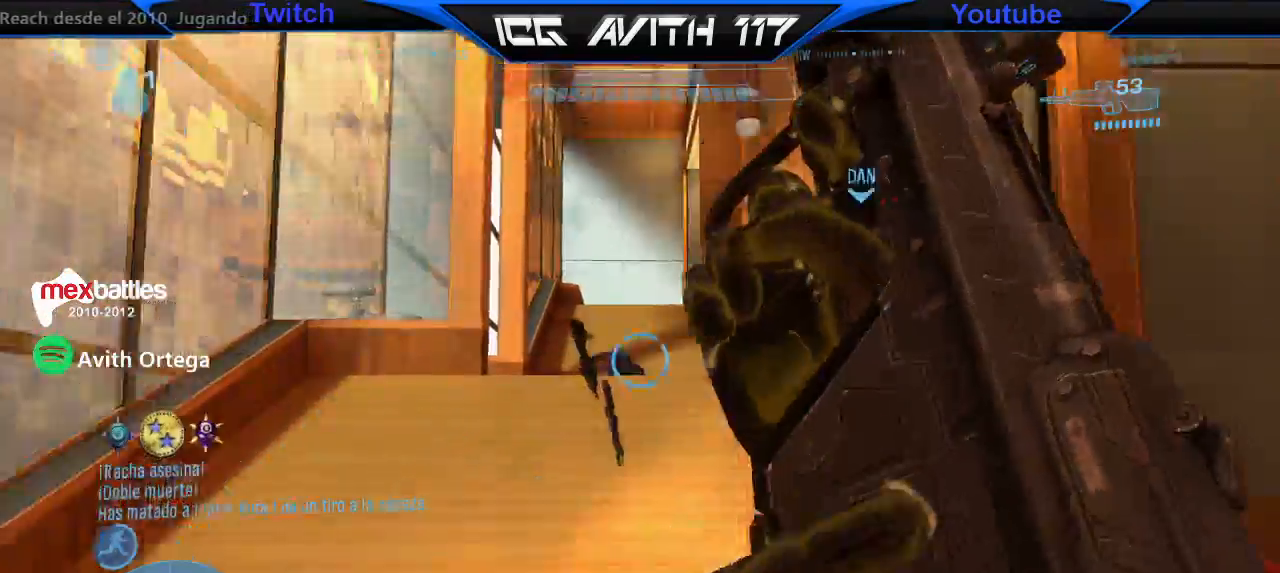
{"buttons": [], "left_stick": "up", "right_stick": "center", "events": [[133, "right_stick", "center"], [433, "A", "down"], [500, "A", "up"]]}
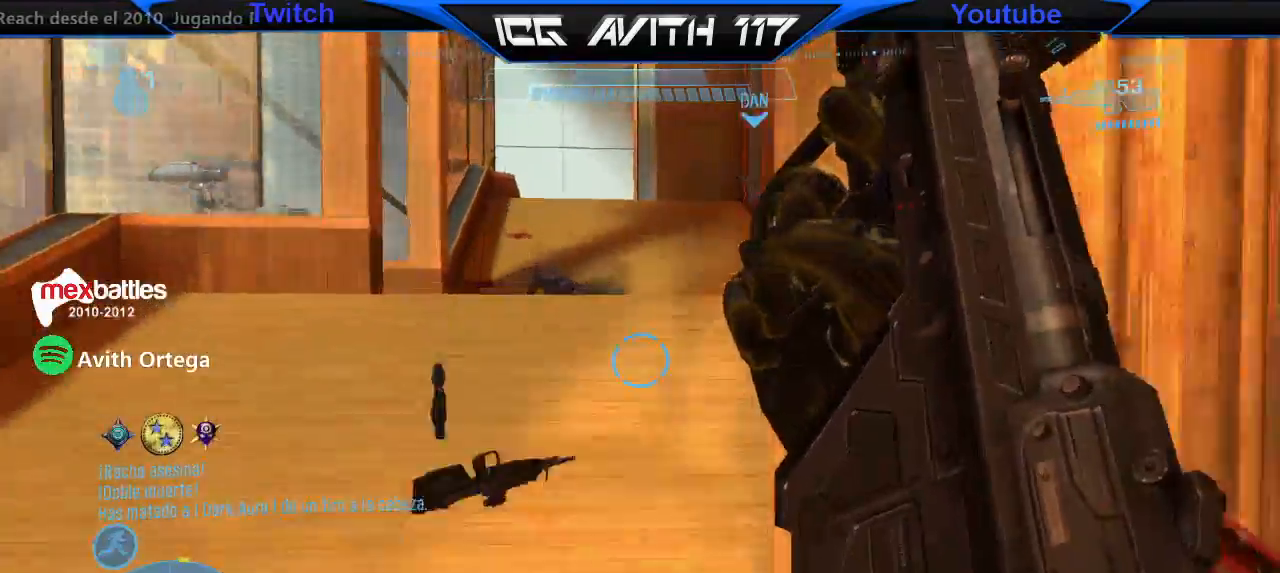
{"buttons": [], "left_stick": "up-left", "right_stick": "right", "events": [[333, "left_stick", "up-left"], [400, "right_stick", "right"]]}
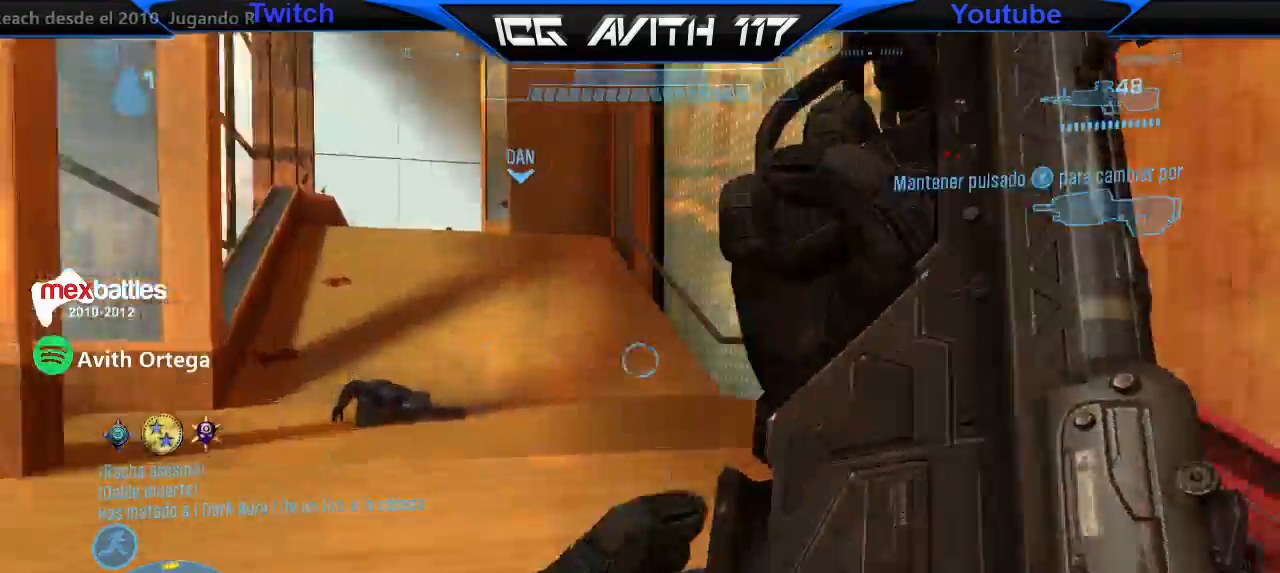
{"buttons": [], "left_stick": "down-left", "right_stick": "right", "events": [[300, "A", "down"], [300, "left_stick", "left"], [467, "left_stick", "down-left"], [500, "A", "up"]]}
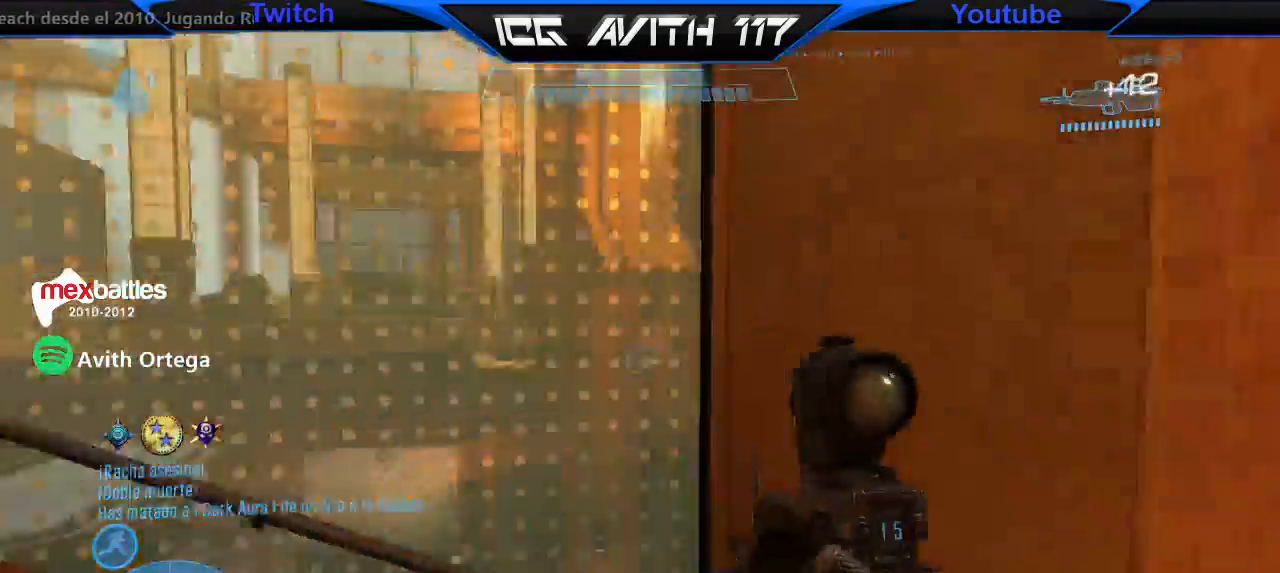
{"buttons": [], "left_stick": "up-right", "right_stick": "right", "events": [[33, "left_stick", "down"], [200, "left_stick", "down-right"], [300, "left_stick", "right"], [467, "left_stick", "up-right"]]}
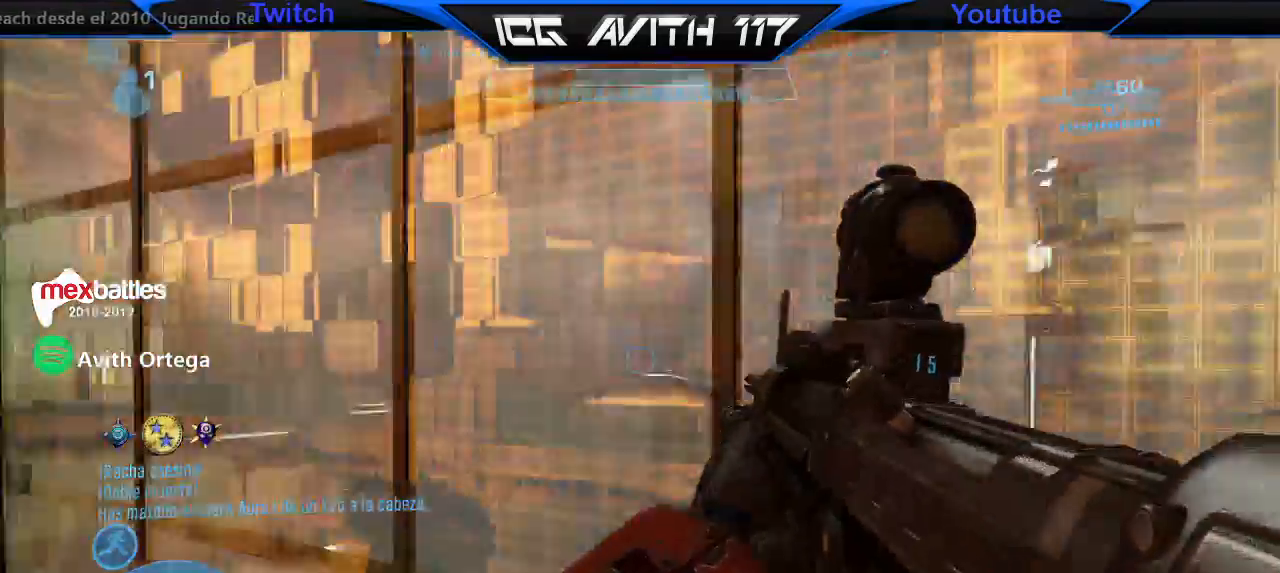
{"buttons": ["A"], "left_stick": "up", "right_stick": "right", "events": [[333, "left_stick", "up"], [367, "A", "down"]]}
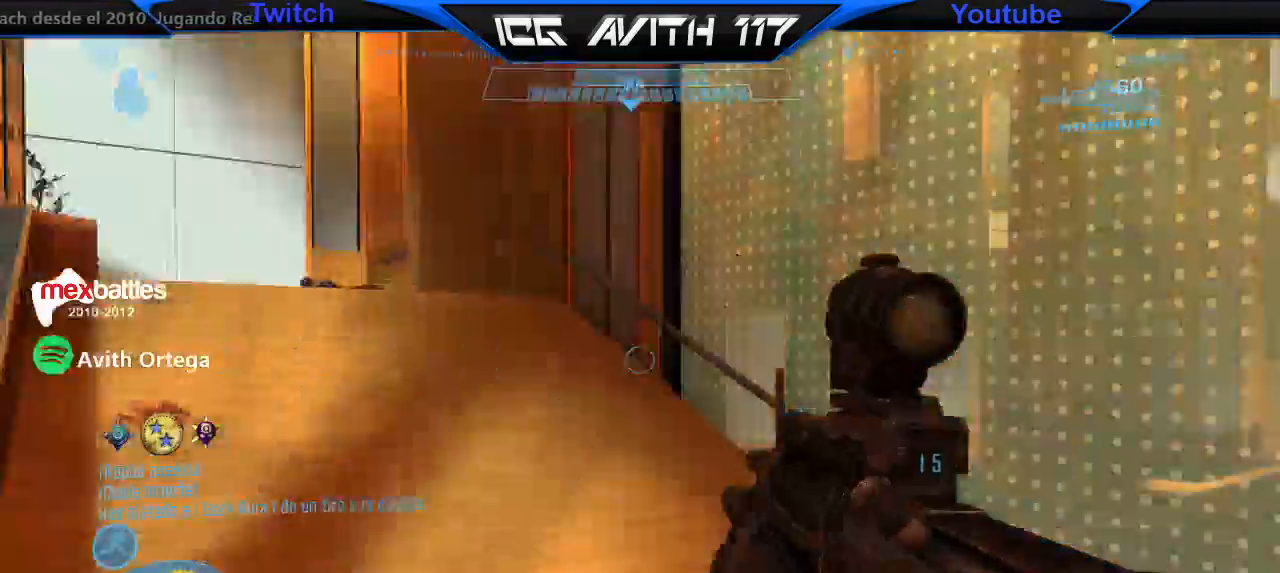
{"buttons": [], "left_stick": "down-right", "right_stick": "right"}
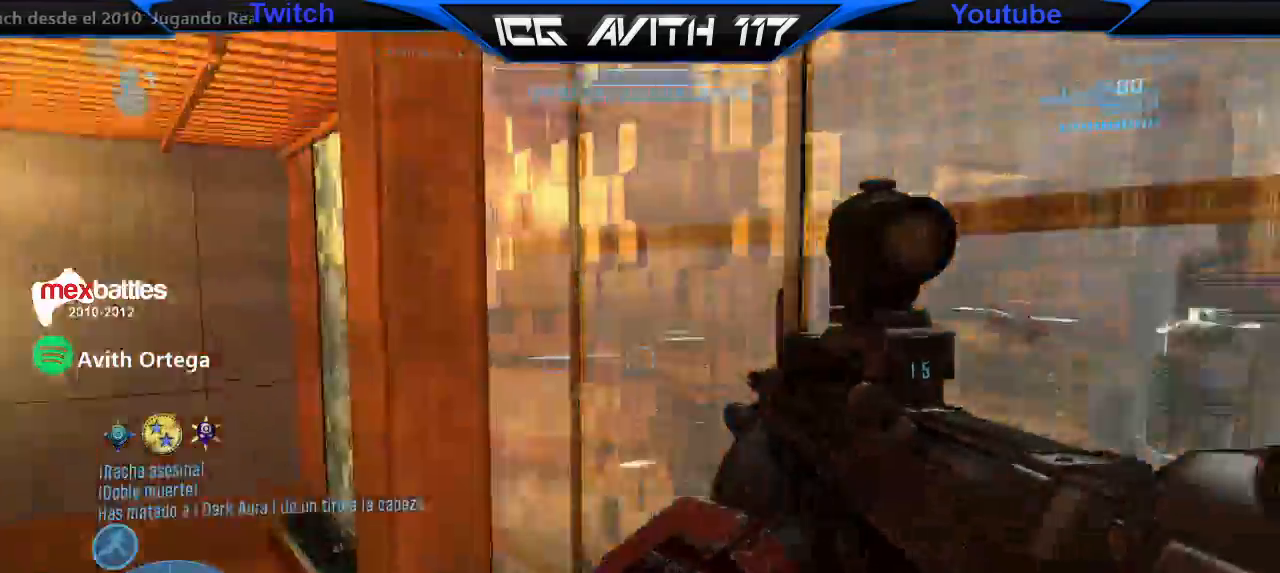
{"buttons": ["A"], "left_stick": "up", "right_stick": "right", "events": [[167, "left_stick", "up-right"], [400, "left_stick", "up"], [433, "A", "down"]]}
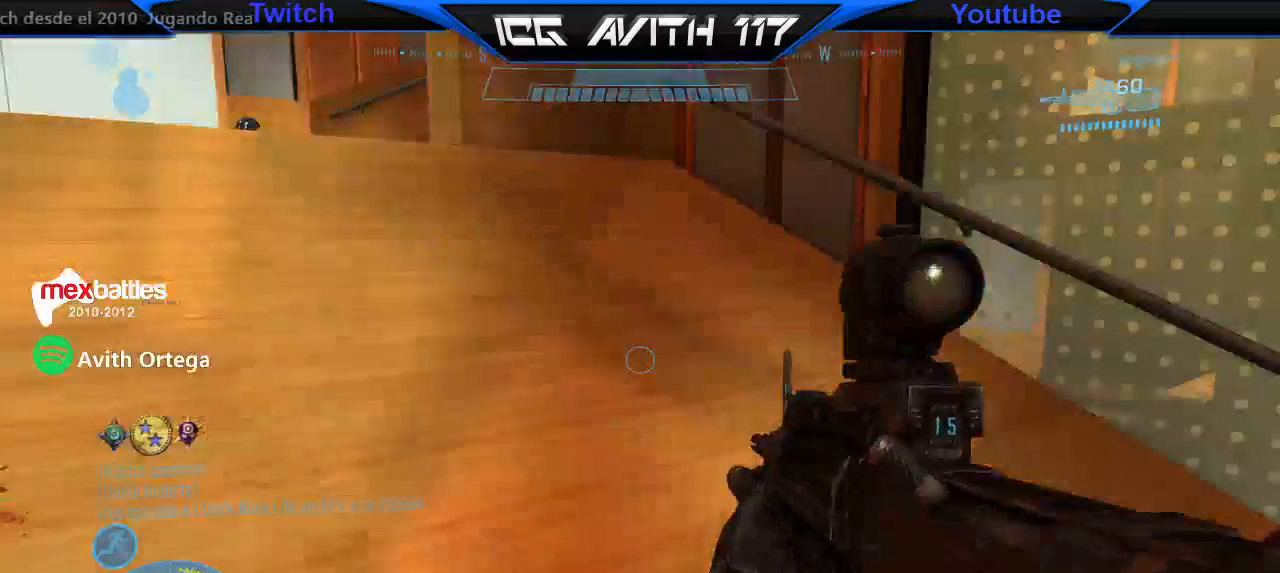
{"buttons": [], "left_stick": "down-right", "right_stick": "right", "events": [[33, "left_stick", "up-left"], [100, "A", "up"], [267, "left_stick", "down-left"], [467, "left_stick", "down-right"]]}